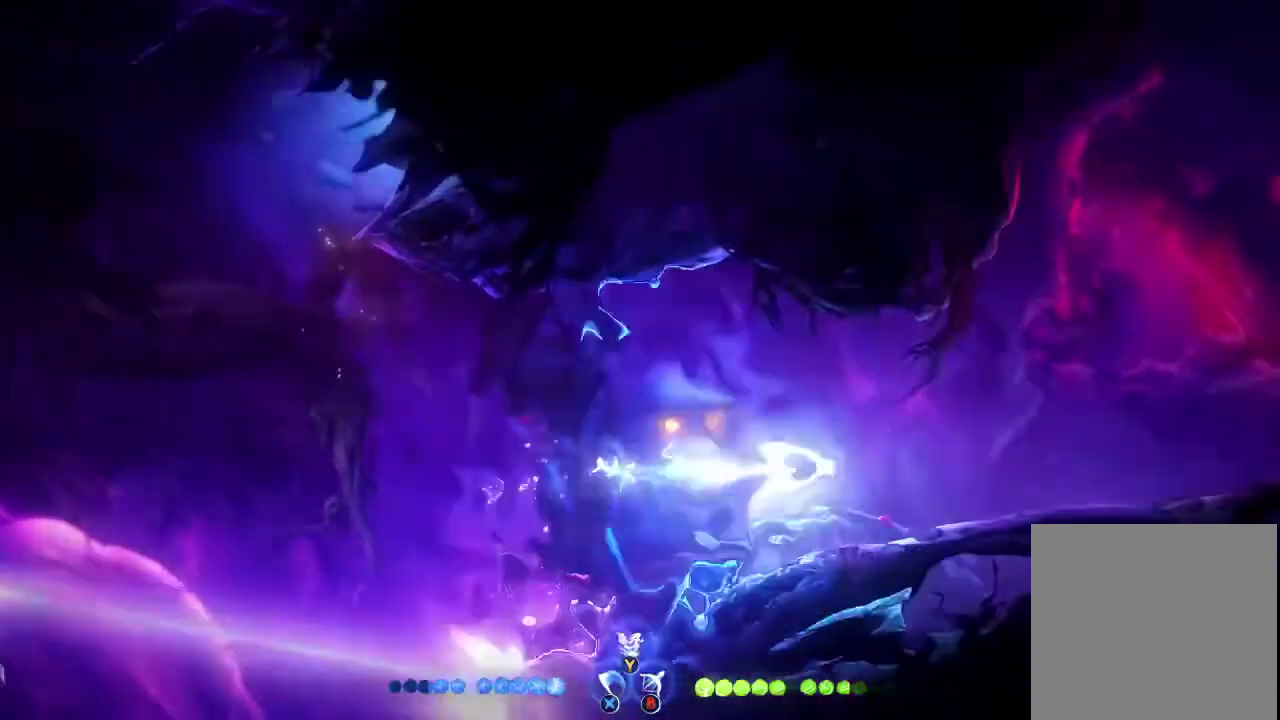
Gameplay with a controller (Xbox layout); each line is a JSON object with the inputs held at the frame after it. "events" lists button and stick changes between this image and that frame as [ms after this image, input, new state], when the widget could be followed in between.
{"buttons": [], "left_stick": "right", "right_stick": "center", "events": [[367, "R1", "down"], [500, "R1", "up"]]}
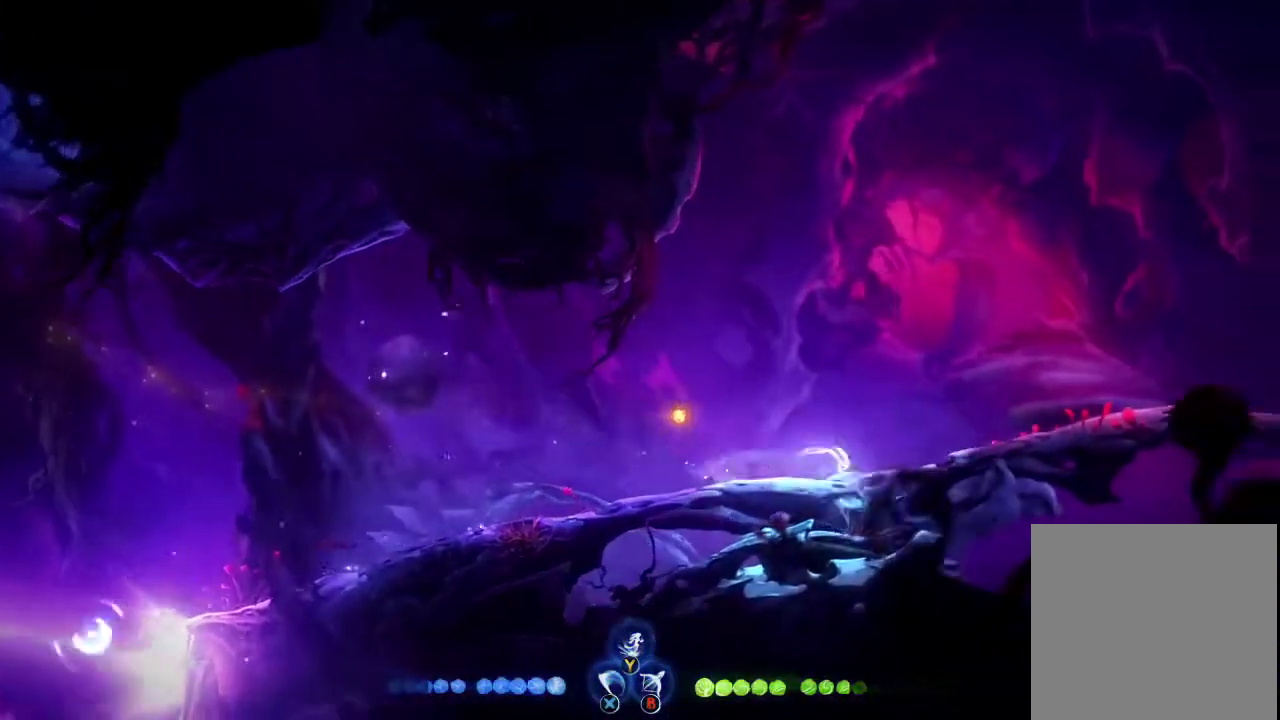
{"buttons": [], "left_stick": "center", "right_stick": "center", "events": [[267, "R1", "down"], [367, "R1", "up"], [433, "left_stick", "center"]]}
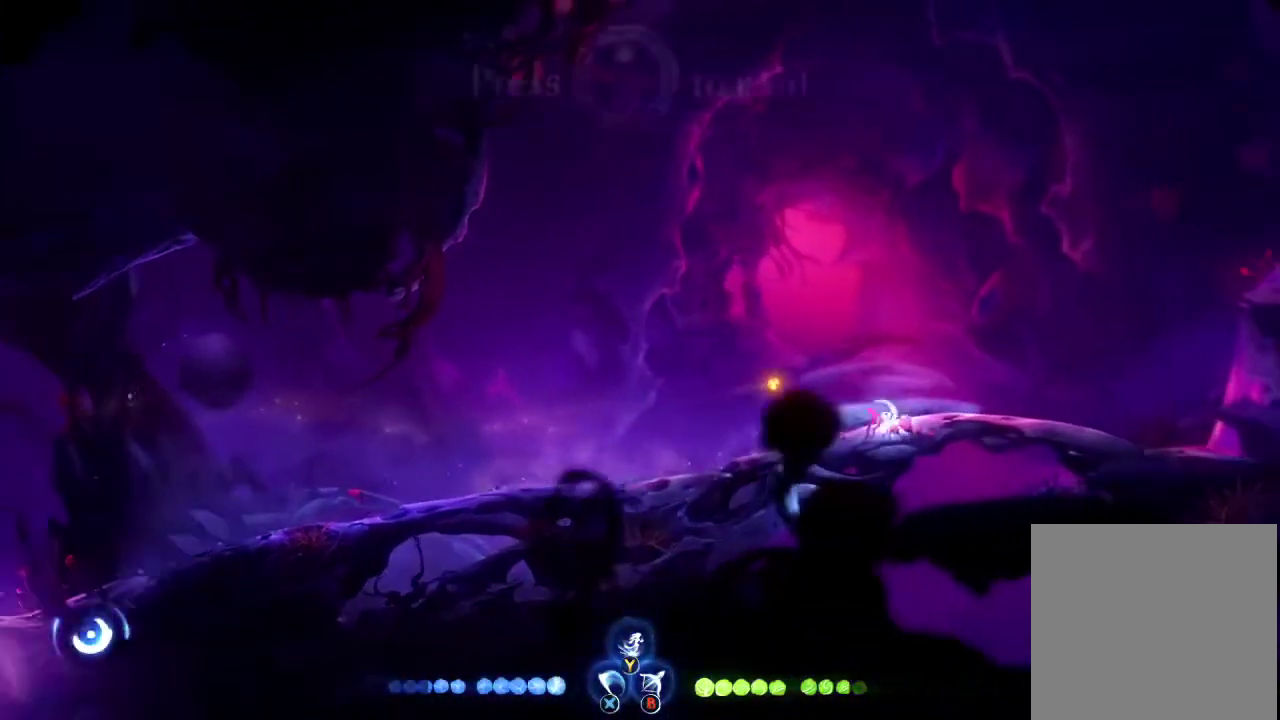
{"buttons": ["DPAD_UP"], "left_stick": "center", "right_stick": "center", "events": [[367, "DPAD_UP", "down"]]}
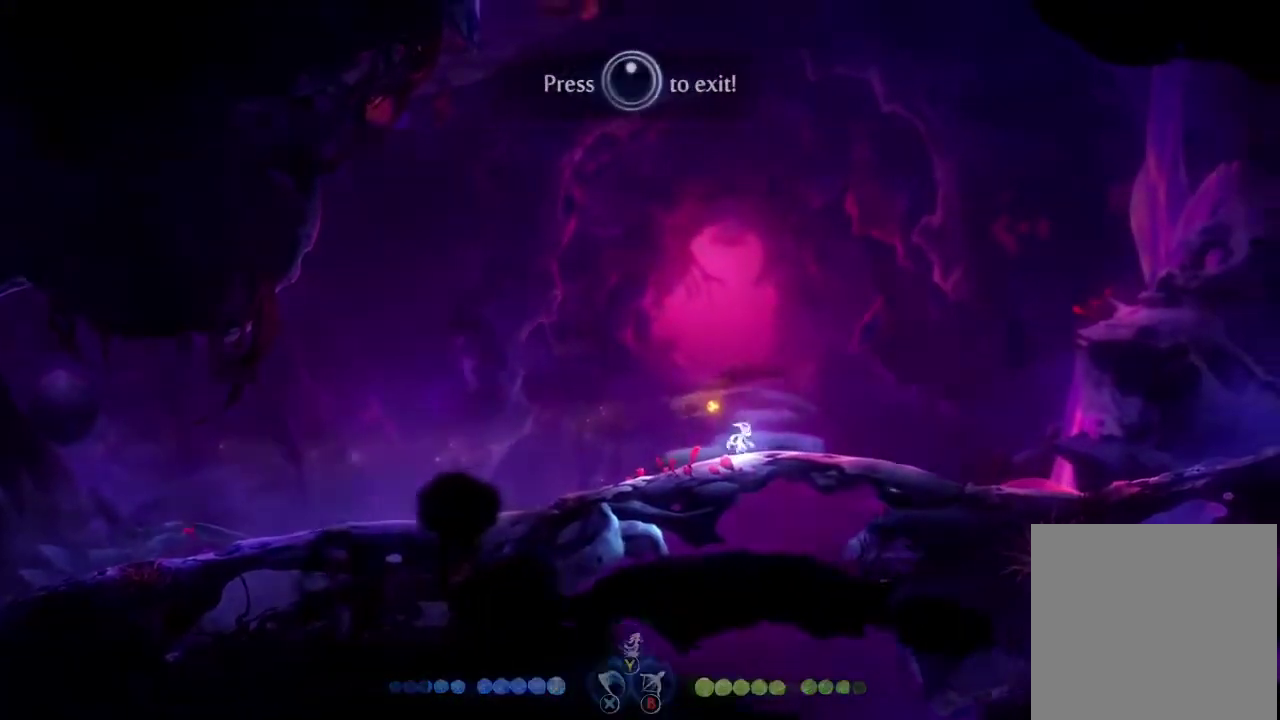
{"buttons": [], "left_stick": "center", "right_stick": "center", "events": [[33, "DPAD_UP", "up"]]}
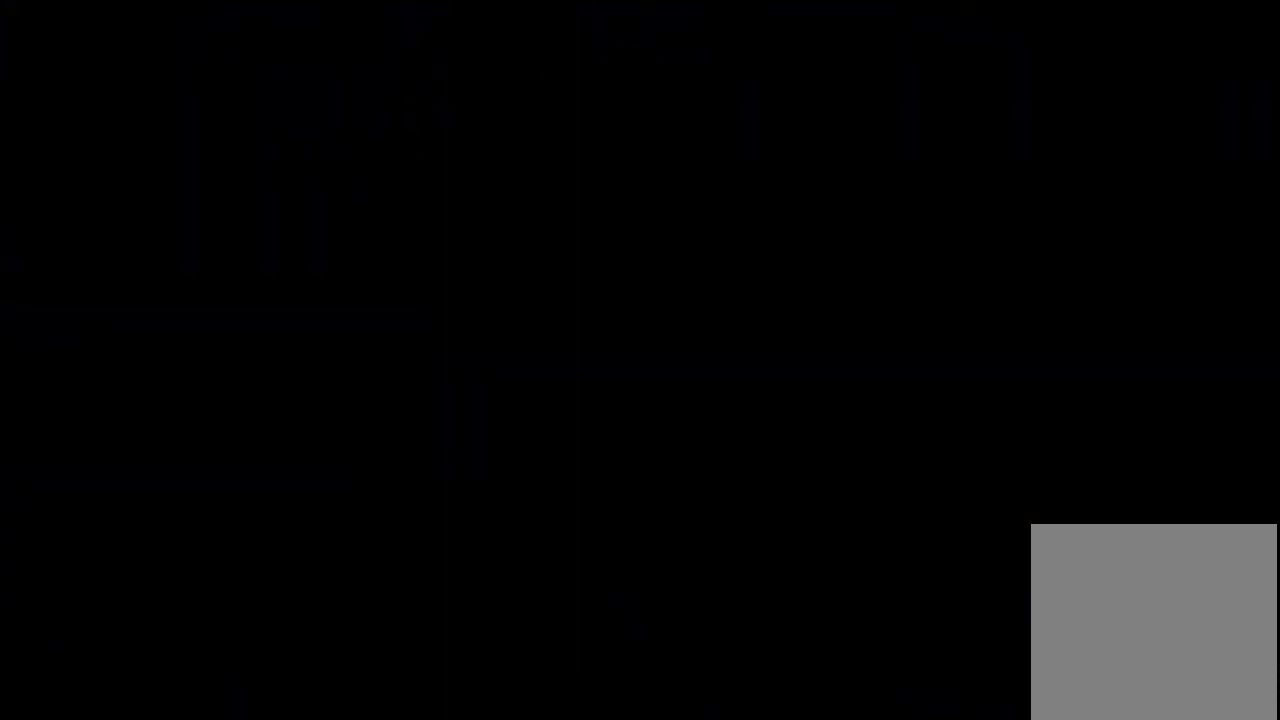
{"buttons": [], "left_stick": "center", "right_stick": "center", "events": []}
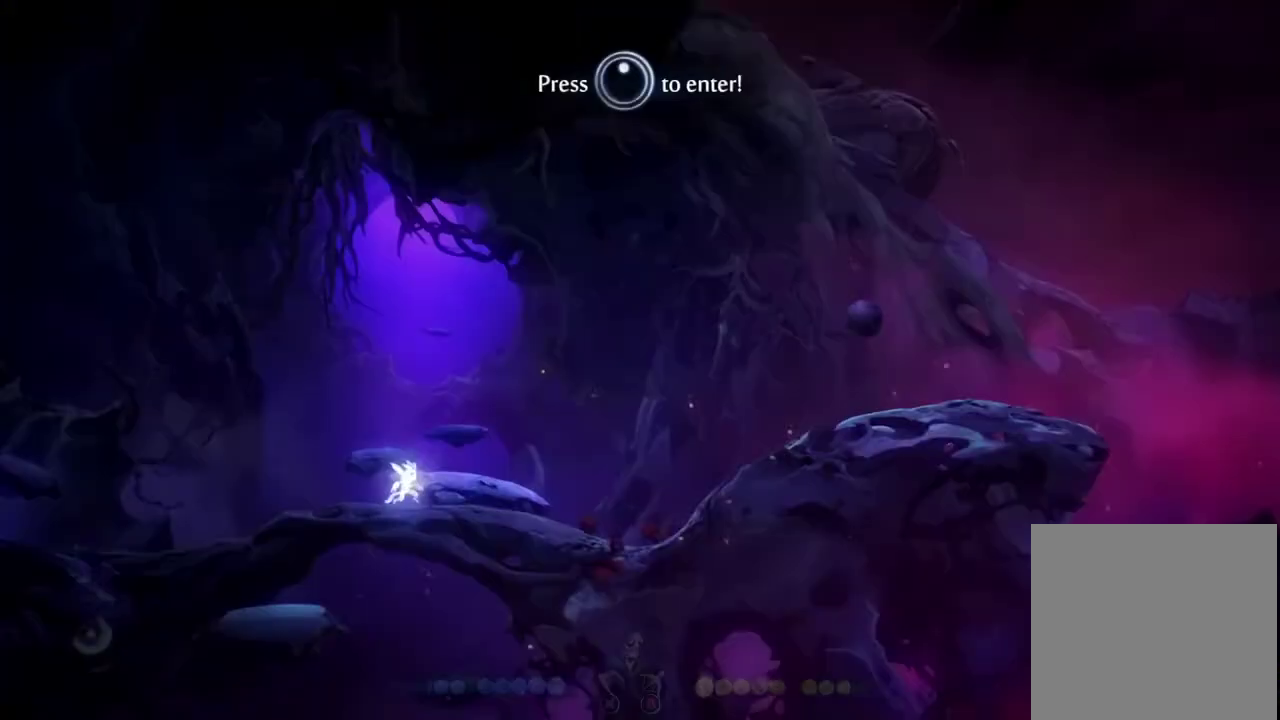
{"buttons": [], "left_stick": "right", "right_stick": "center", "events": [[200, "left_stick", "right"], [233, "A", "down"], [333, "A", "up"], [400, "Y", "down"], [500, "Y", "up"]]}
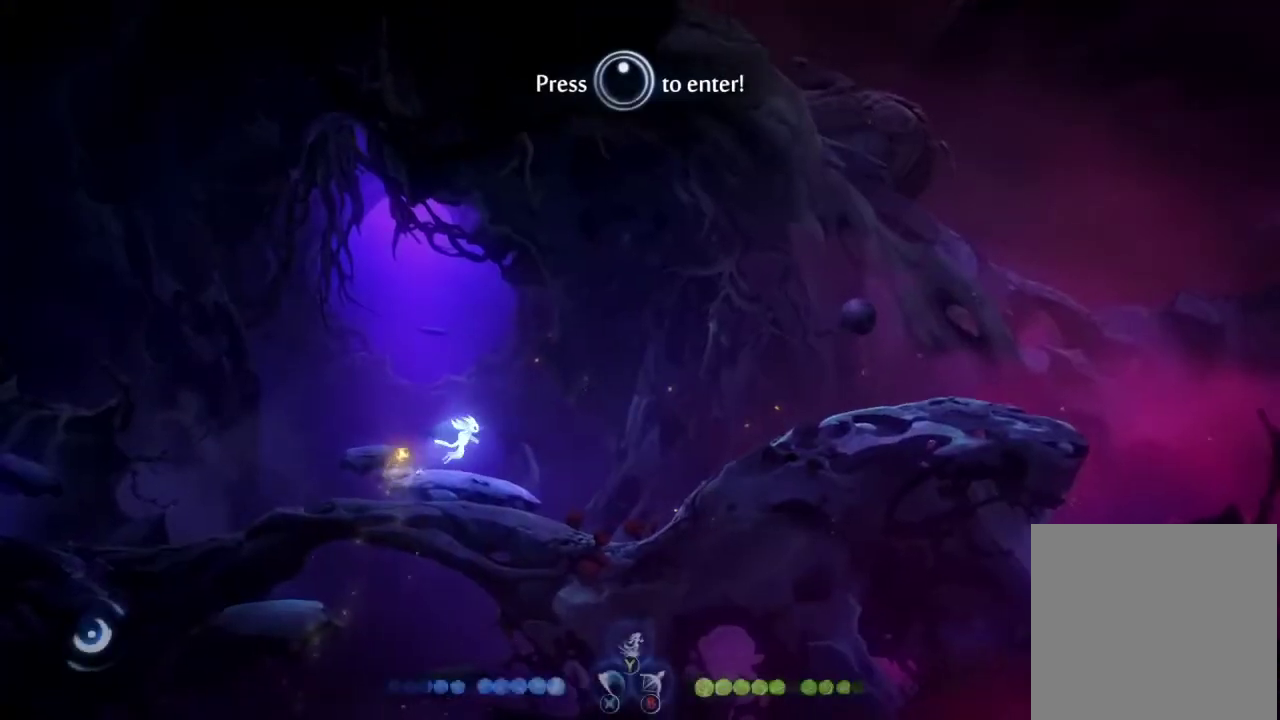
{"buttons": [], "left_stick": "right", "right_stick": "center", "events": []}
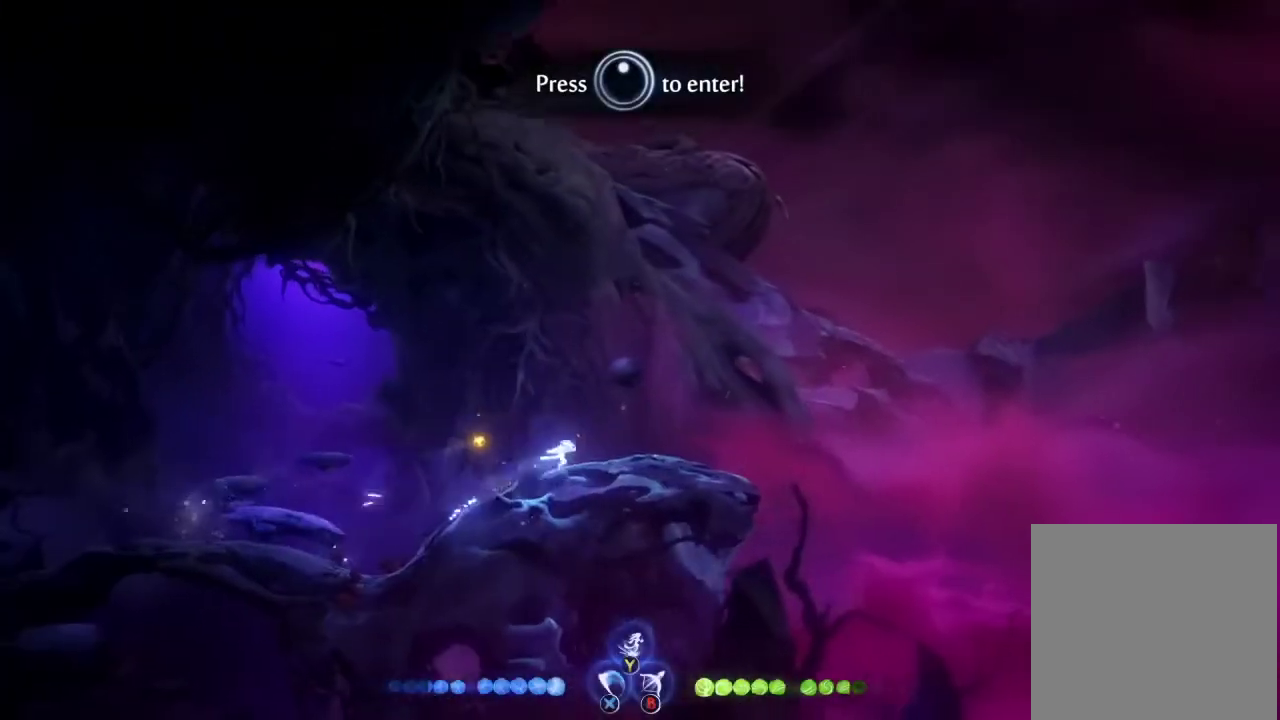
{"buttons": ["A"], "left_stick": "up", "right_stick": "center", "events": [[267, "A", "down"], [500, "left_stick", "up"]]}
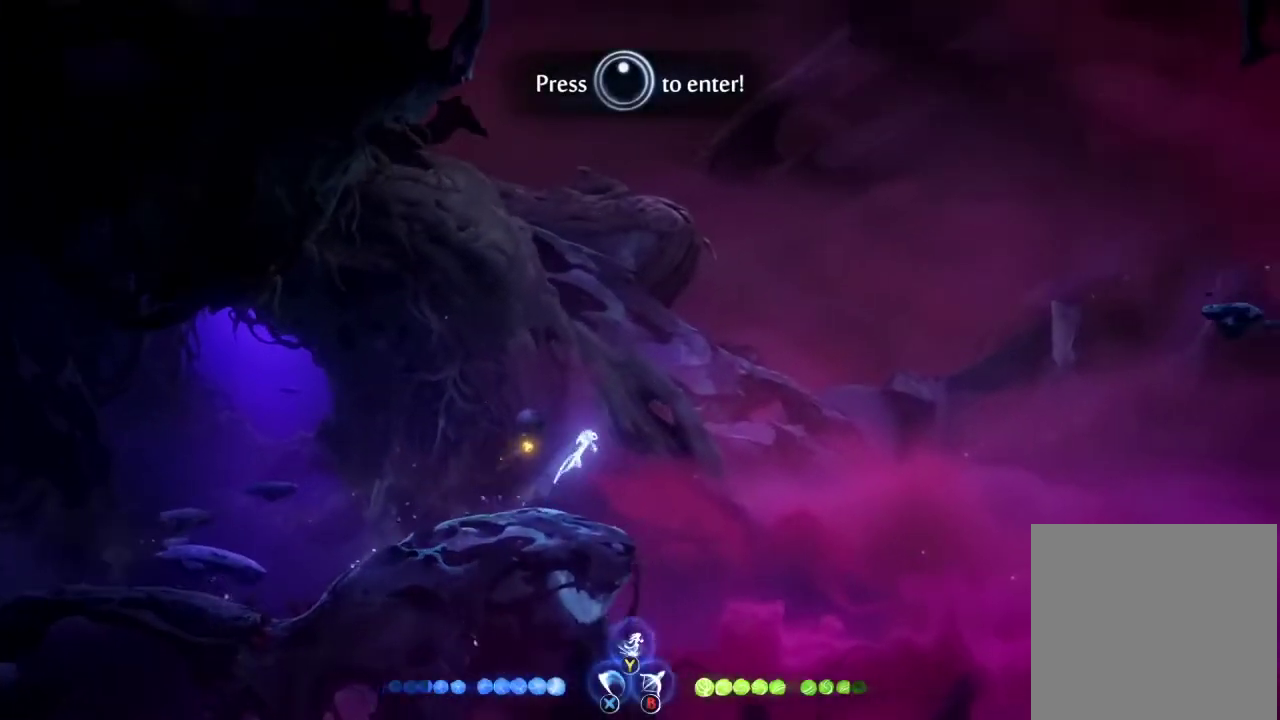
{"buttons": [], "left_stick": "up-left", "right_stick": "center", "events": [[100, "A", "up"], [167, "Y", "down"], [267, "Y", "up"], [500, "left_stick", "up-left"]]}
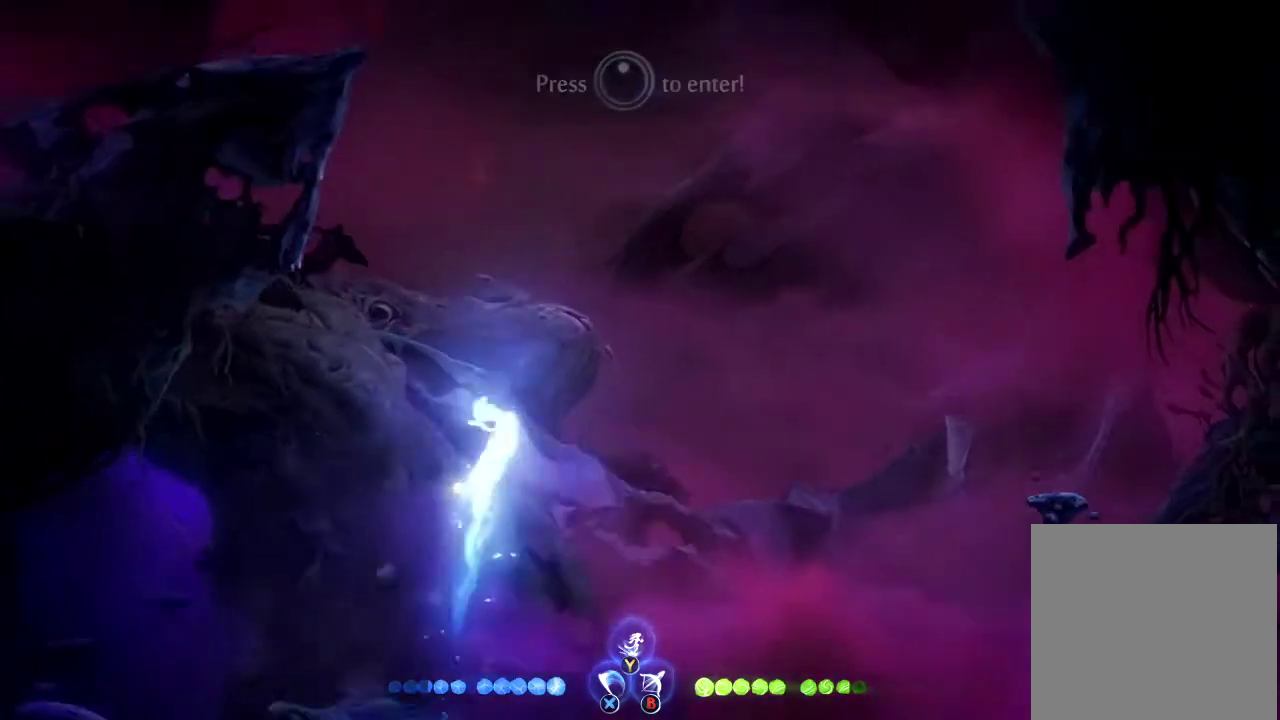
{"buttons": [], "left_stick": "left", "right_stick": "center", "events": [[167, "left_stick", "left"]]}
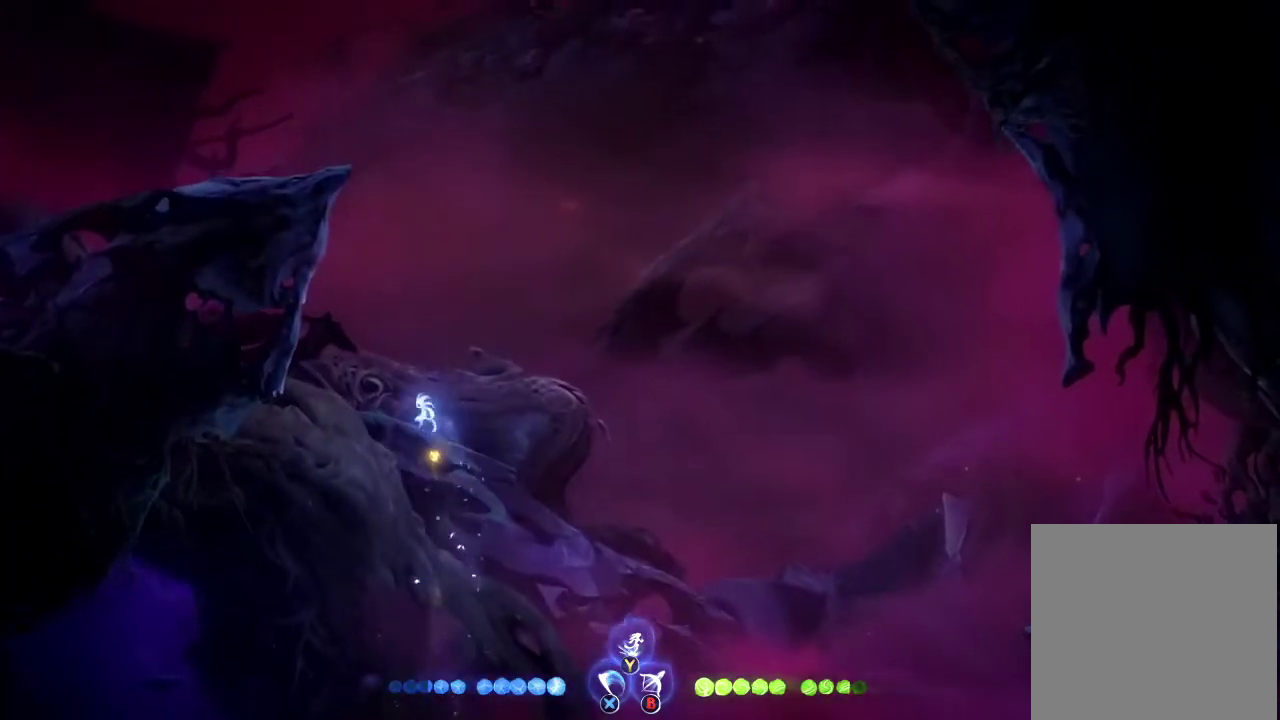
{"buttons": ["A"], "left_stick": "right", "right_stick": "center", "events": [[200, "R1", "down"], [333, "R1", "up"], [367, "left_stick", "right"], [400, "A", "down"]]}
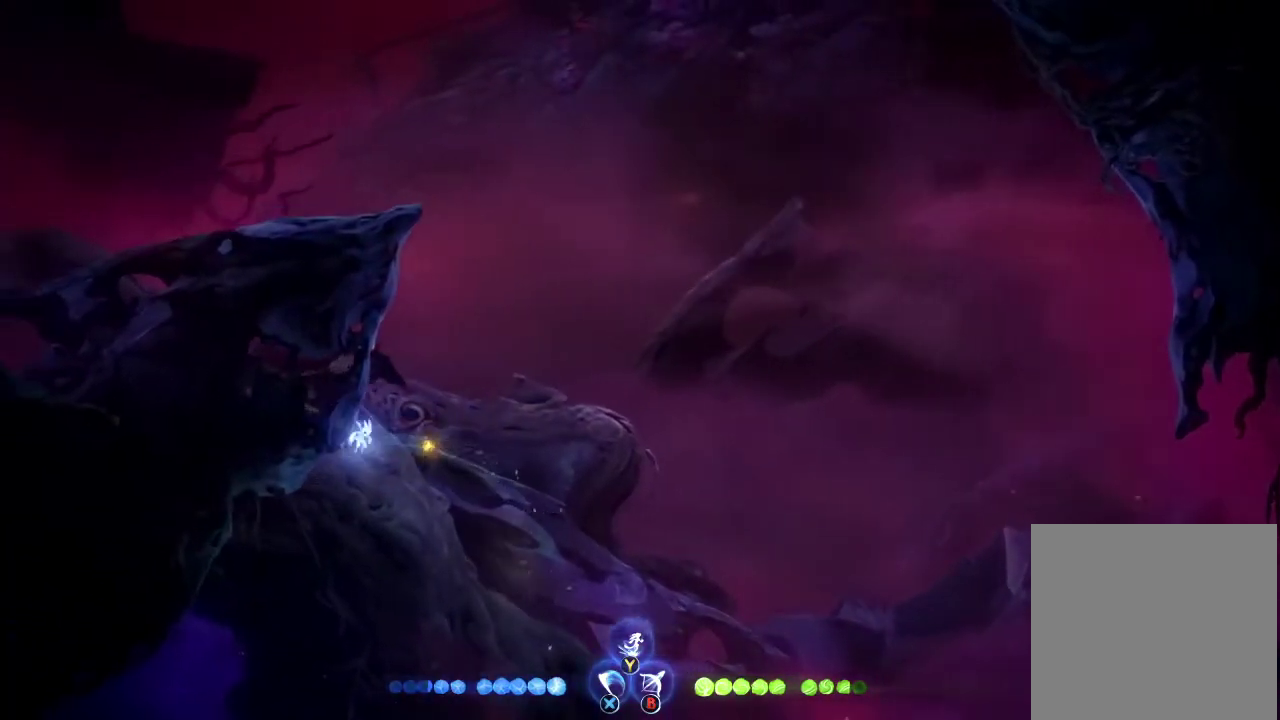
{"buttons": [], "left_stick": "up", "right_stick": "center", "events": [[200, "A", "up"], [233, "left_stick", "up-right"], [300, "left_stick", "up"], [367, "Y", "down"], [500, "Y", "up"]]}
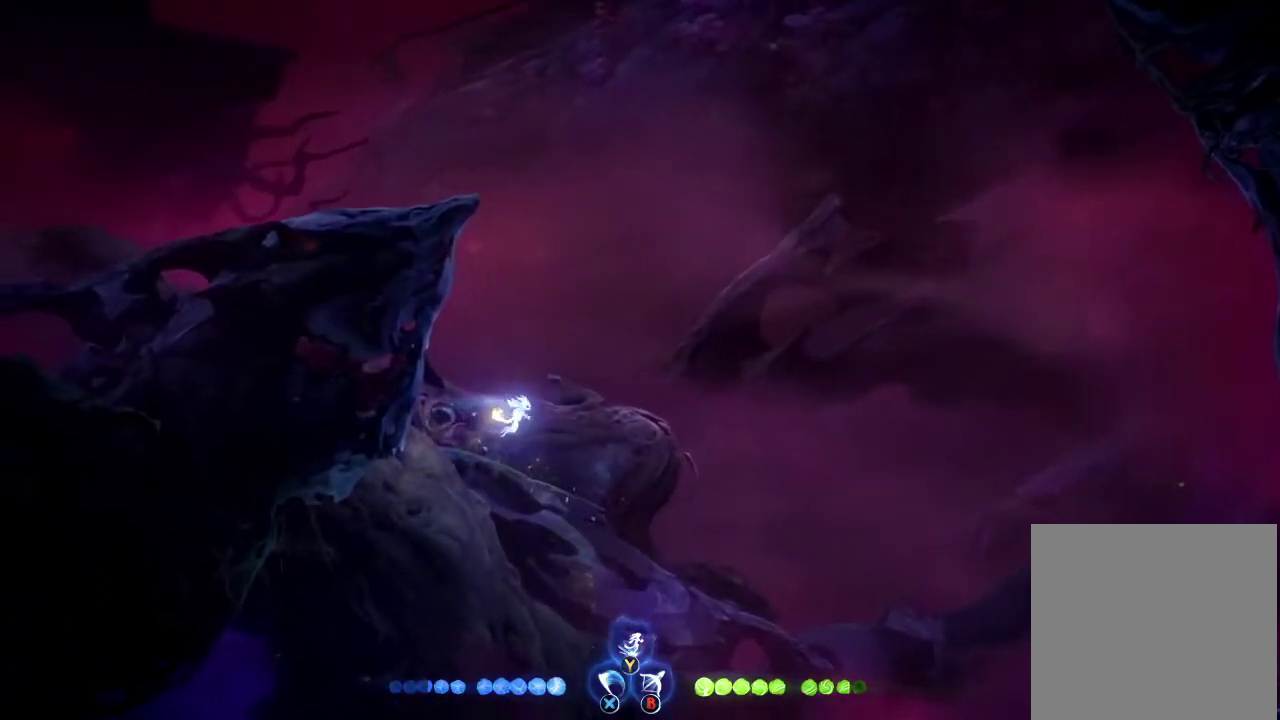
{"buttons": [], "left_stick": "left", "right_stick": "center", "events": [[233, "left_stick", "up-left"], [333, "left_stick", "left"], [400, "R1", "down"], [500, "R1", "up"]]}
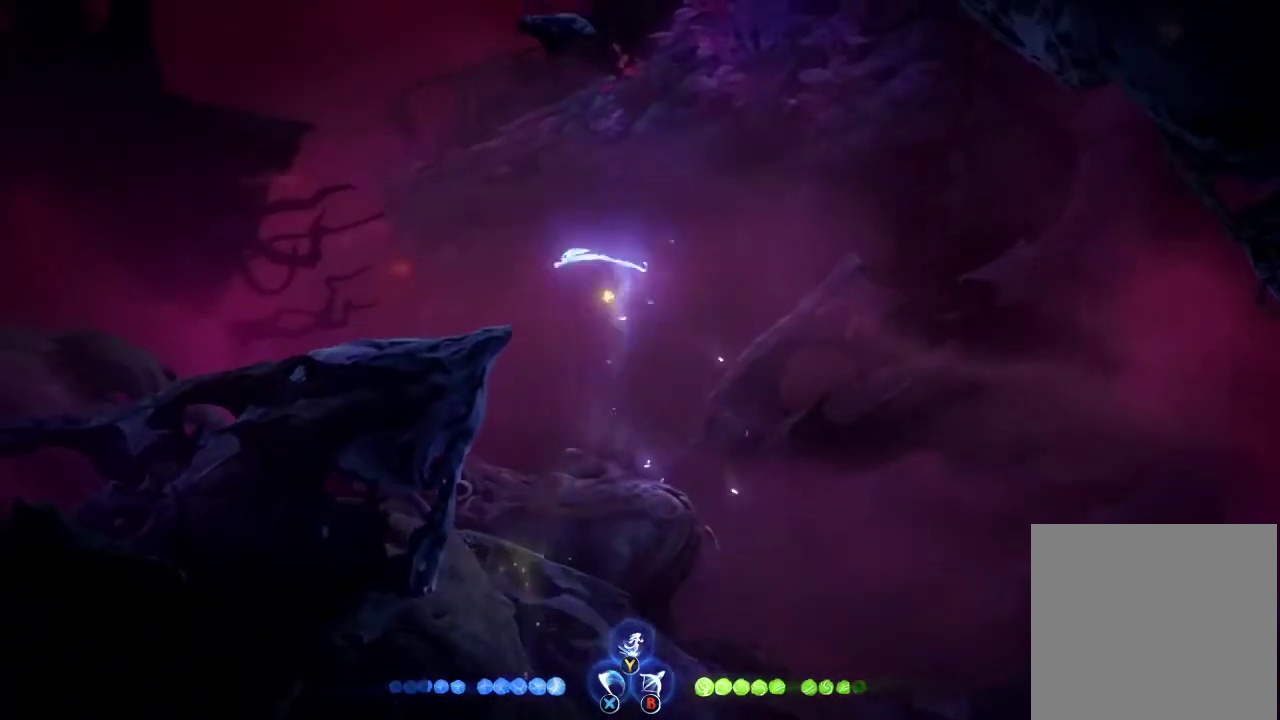
{"buttons": [], "left_stick": "right", "right_stick": "center", "events": [[100, "left_stick", "center"], [467, "left_stick", "right"]]}
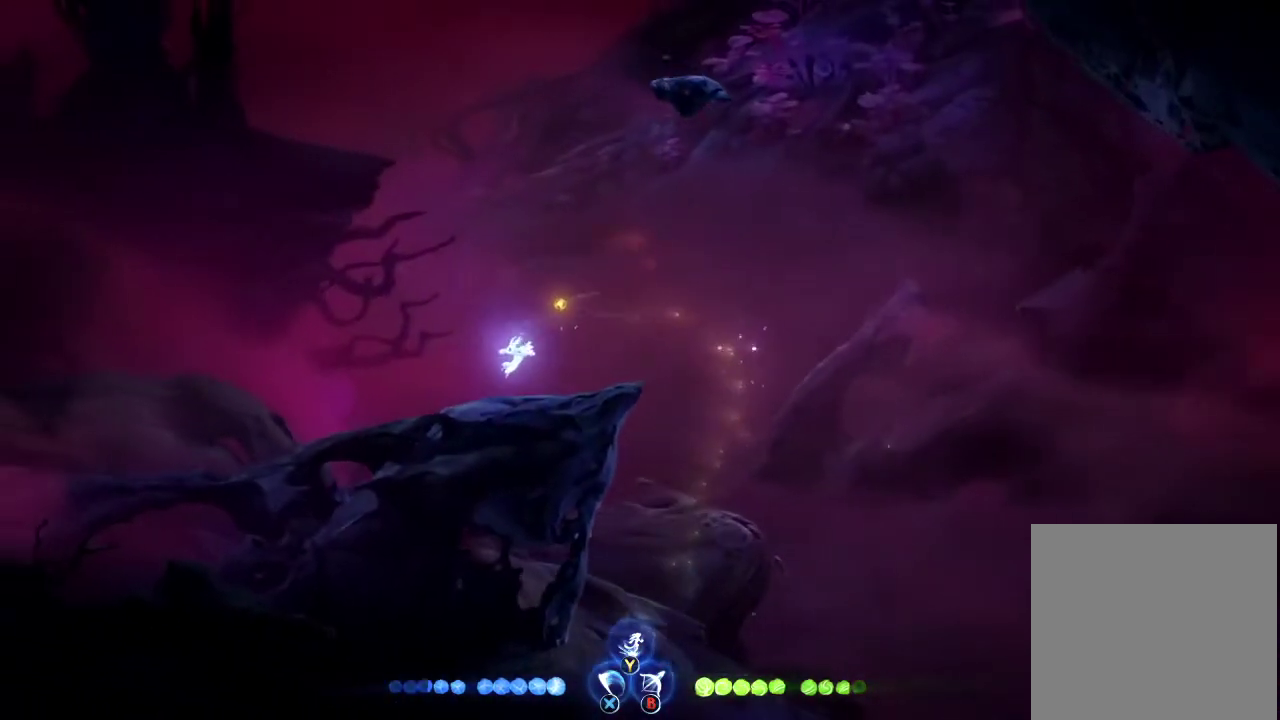
{"buttons": [], "left_stick": "right", "right_stick": "center", "events": [[33, "left_stick", "up-right"], [100, "left_stick", "up"], [133, "Y", "down"], [233, "Y", "up"], [467, "left_stick", "right"]]}
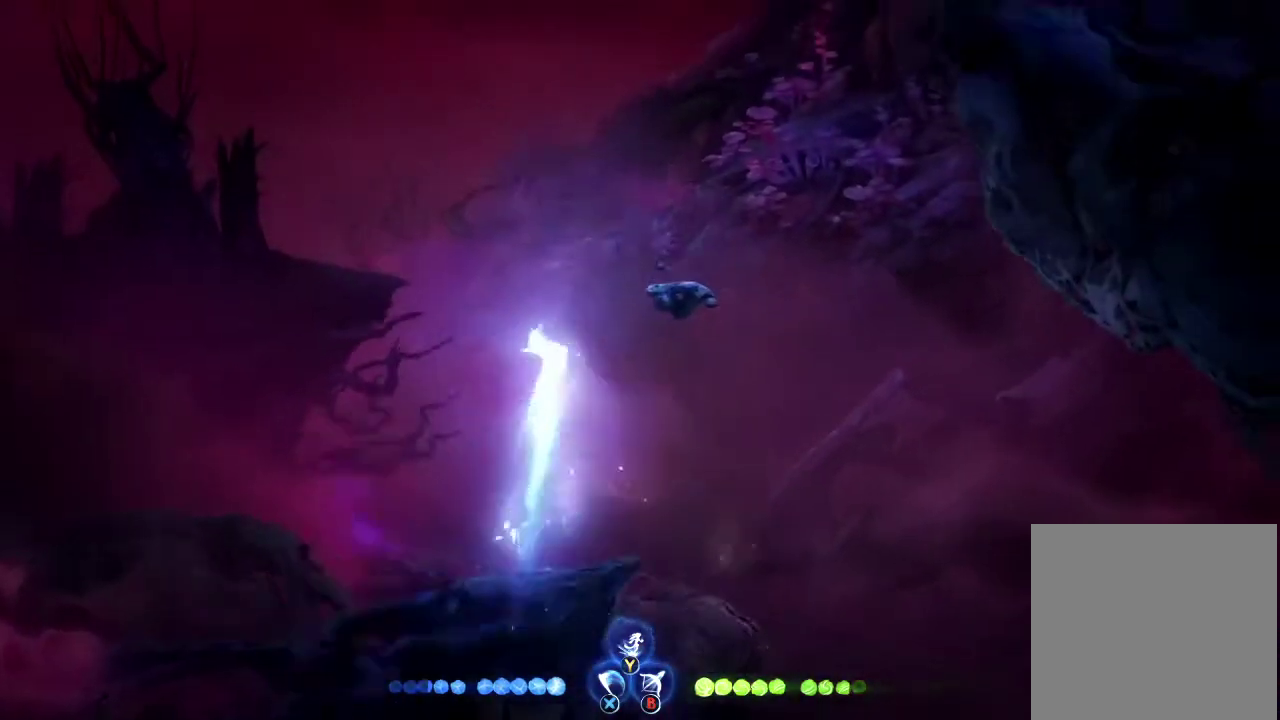
{"buttons": ["Y"], "left_stick": "up-right", "right_stick": "center", "events": [[200, "R1", "down"], [333, "A", "down"], [333, "R1", "up"], [333, "left_stick", "up-right"], [400, "A", "up"], [467, "Y", "down"]]}
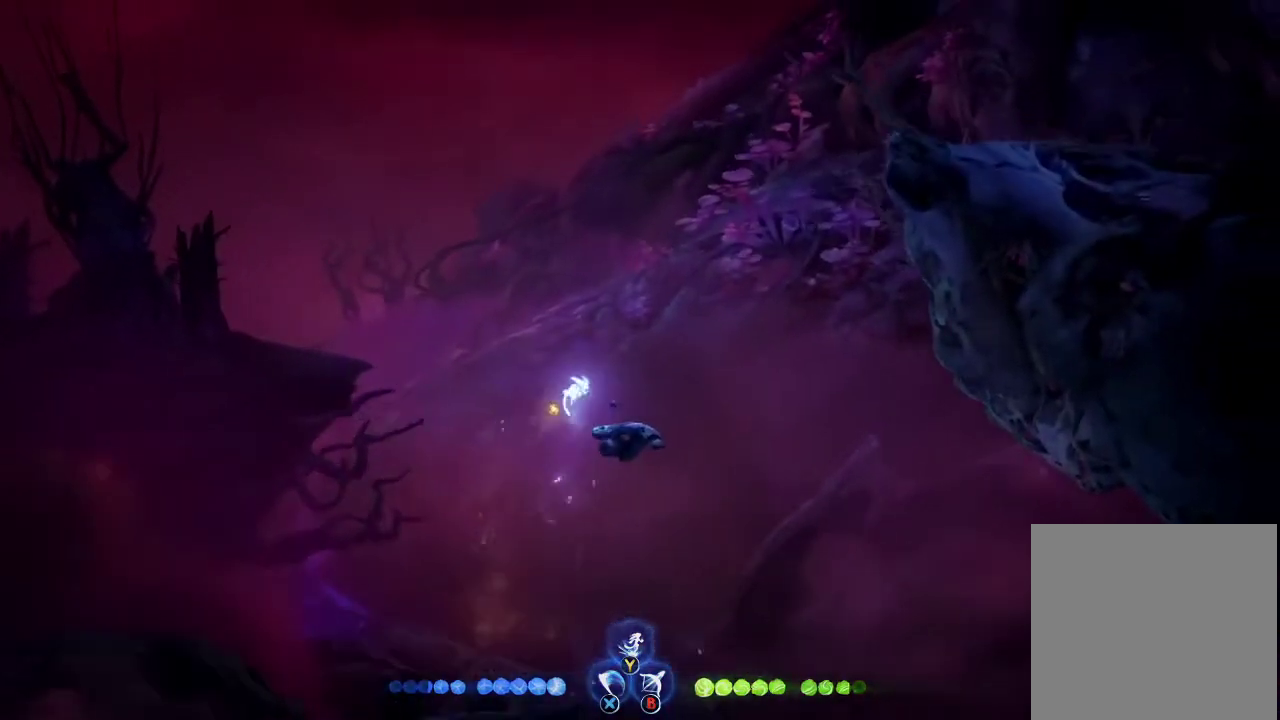
{"buttons": [], "left_stick": "right", "right_stick": "center", "events": [[67, "Y", "up"], [300, "left_stick", "right"]]}
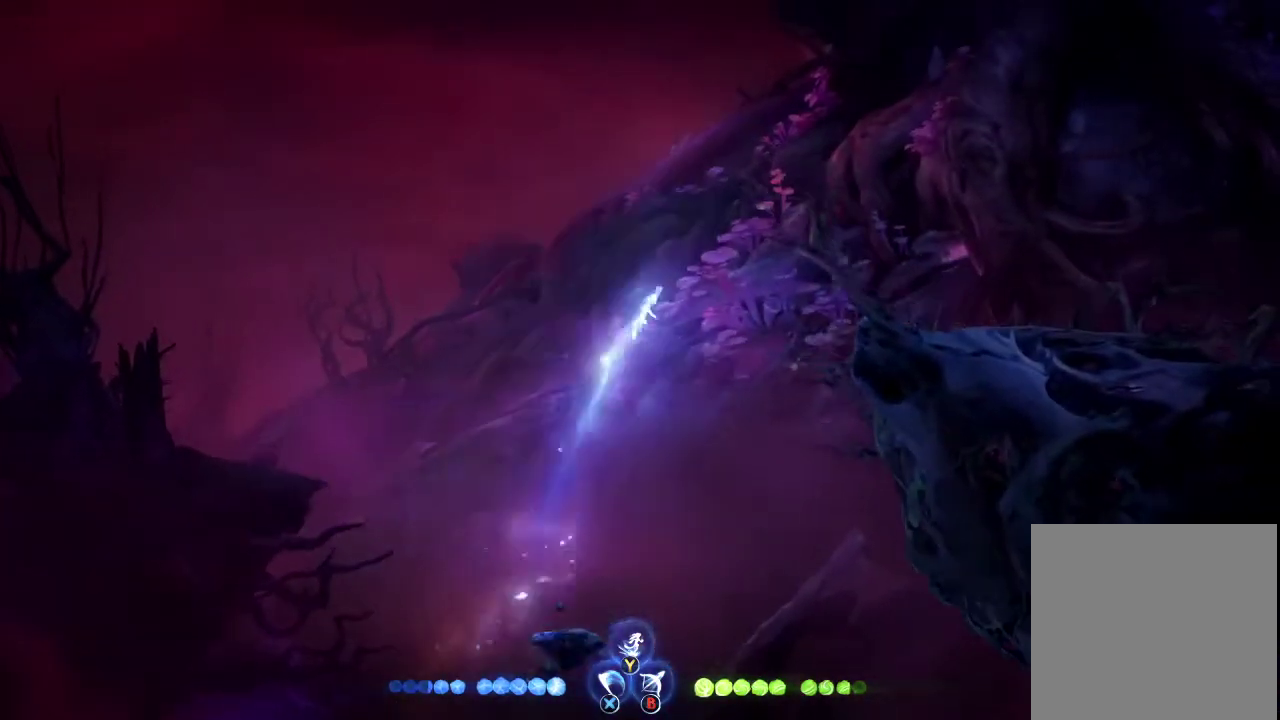
{"buttons": [], "left_stick": "right", "right_stick": "center", "events": [[33, "R1", "down"], [200, "R1", "up"]]}
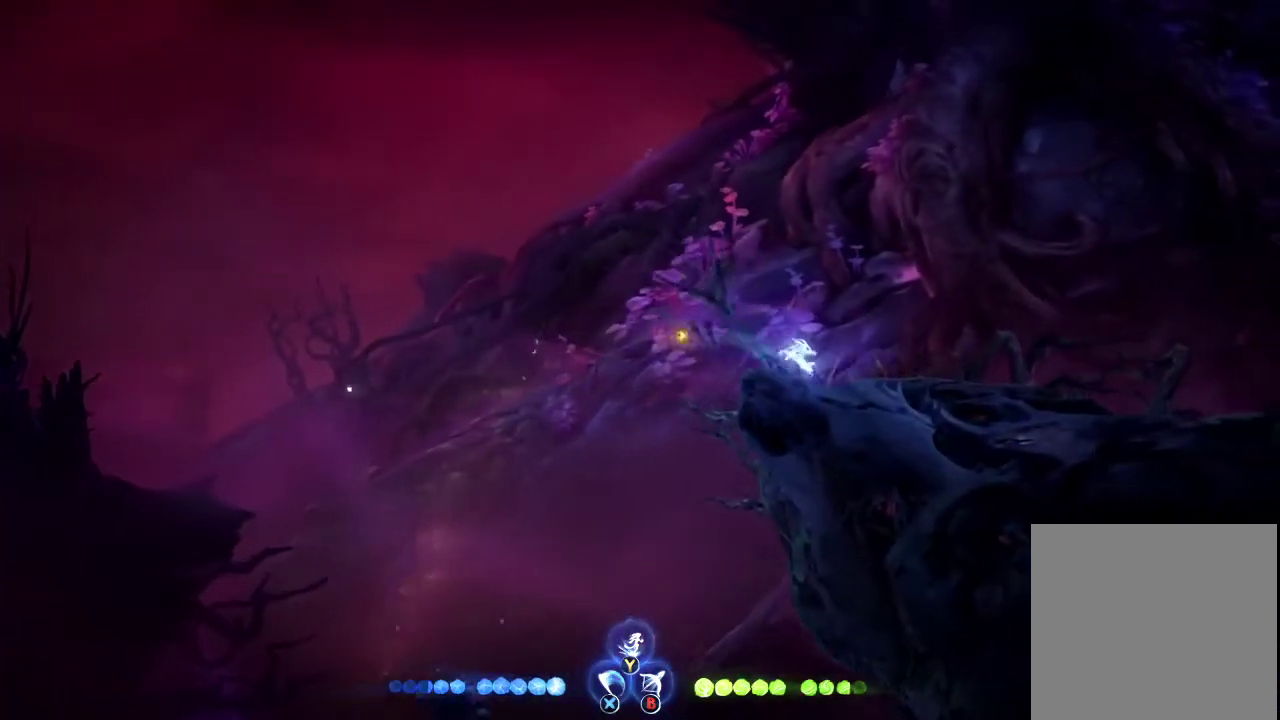
{"buttons": [], "left_stick": "center", "right_stick": "center", "events": [[100, "left_stick", "center"]]}
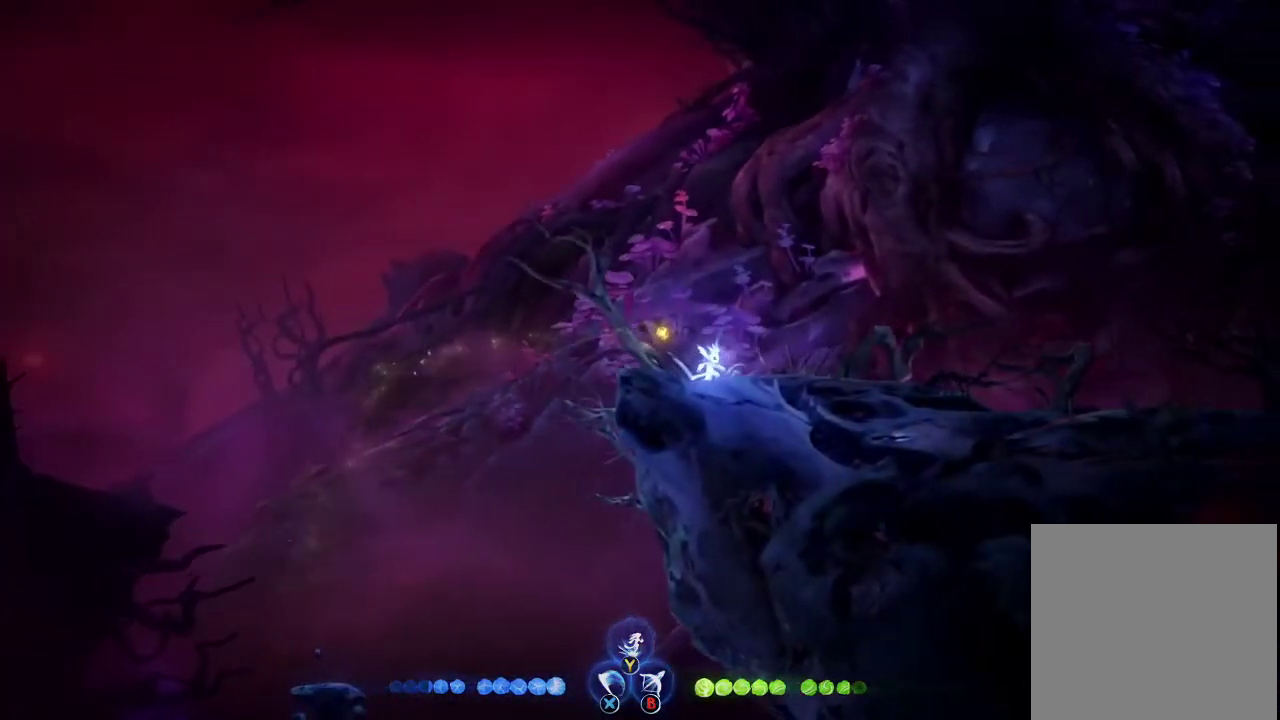
{"buttons": [], "left_stick": "center", "right_stick": "center", "events": []}
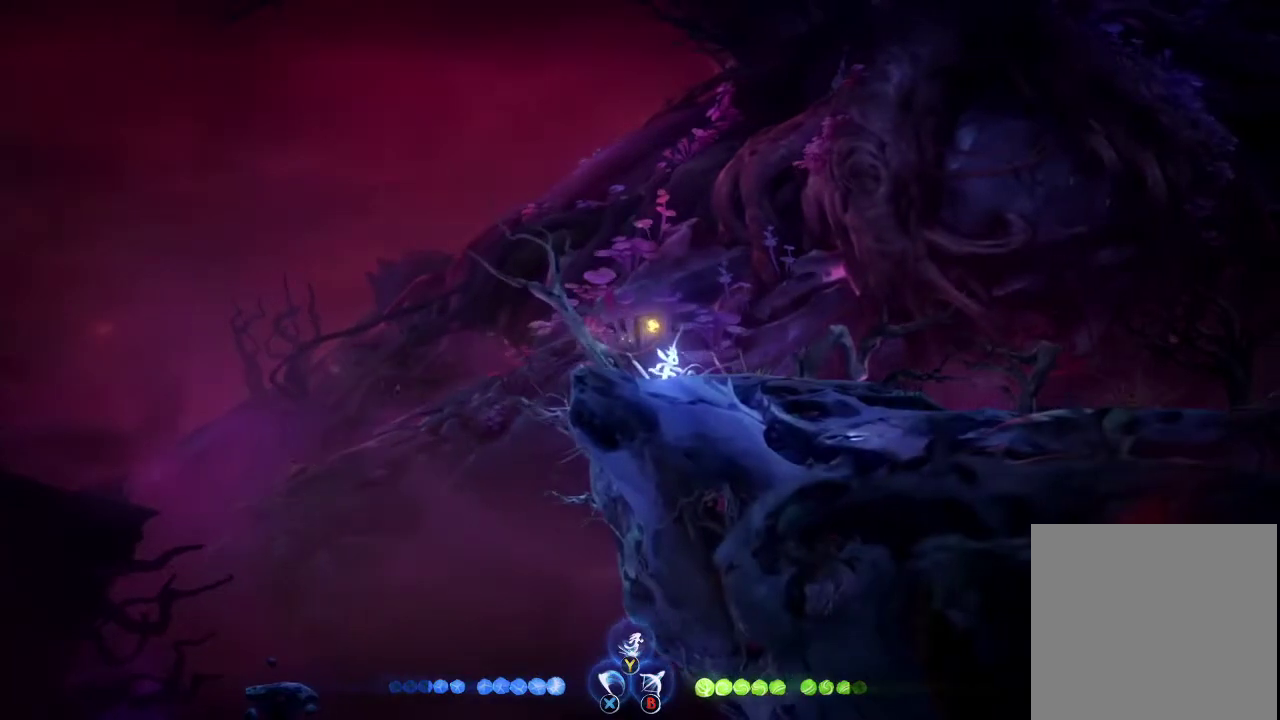
{"buttons": [], "left_stick": "right", "right_stick": "center", "events": [[400, "left_stick", "right"]]}
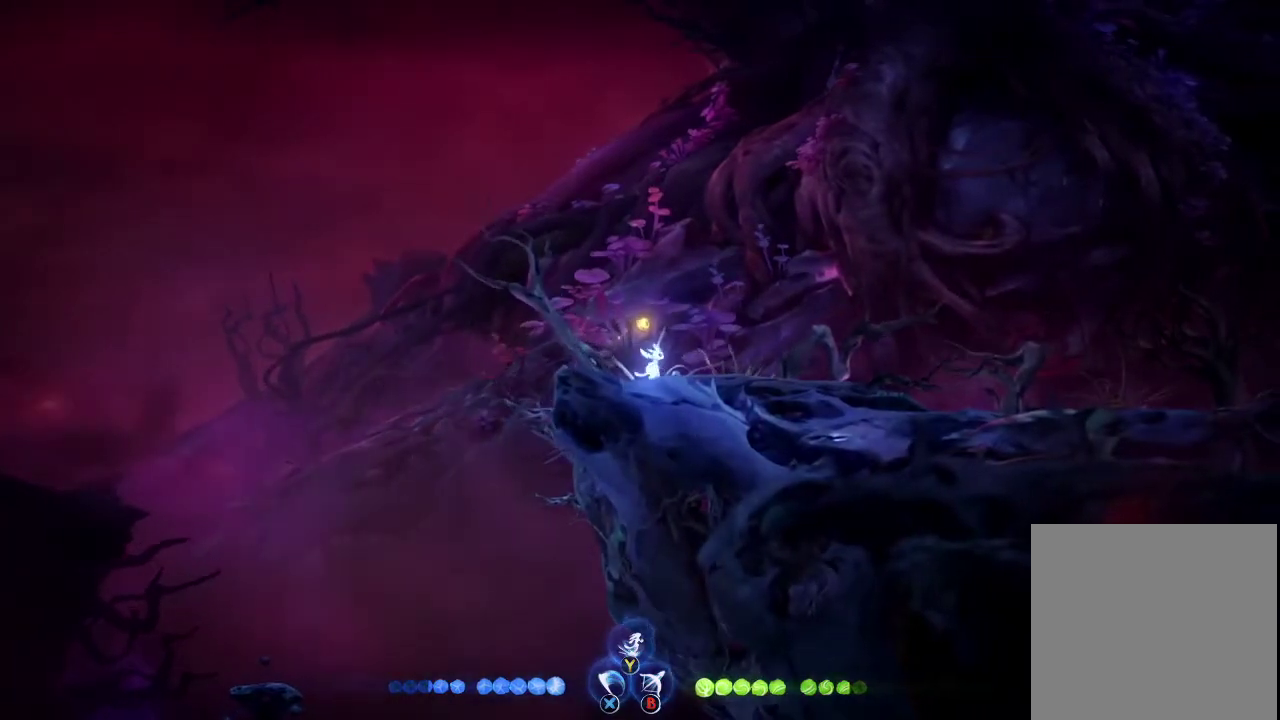
{"buttons": ["A"], "left_stick": "right", "right_stick": "center", "events": [[200, "A", "down"]]}
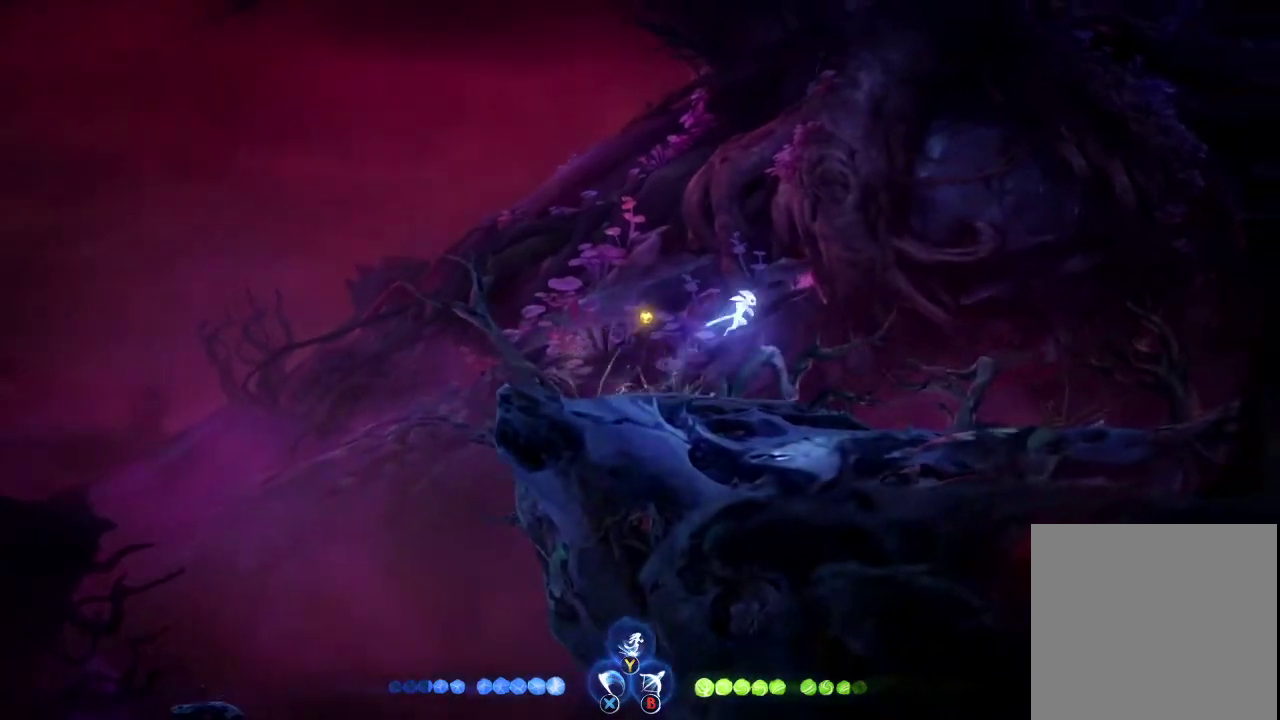
{"buttons": [], "left_stick": "right", "right_stick": "center", "events": [[100, "A", "up"], [133, "Y", "down"], [233, "Y", "up"]]}
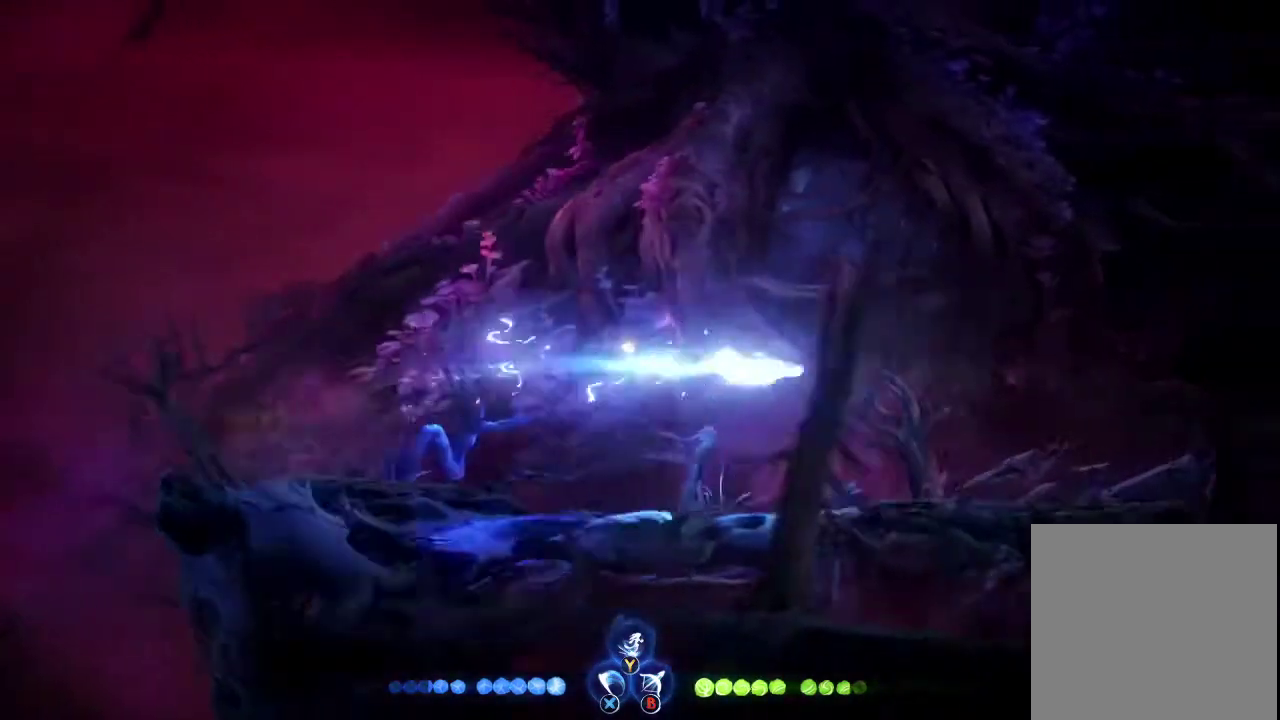
{"buttons": [], "left_stick": "right", "right_stick": "center", "events": []}
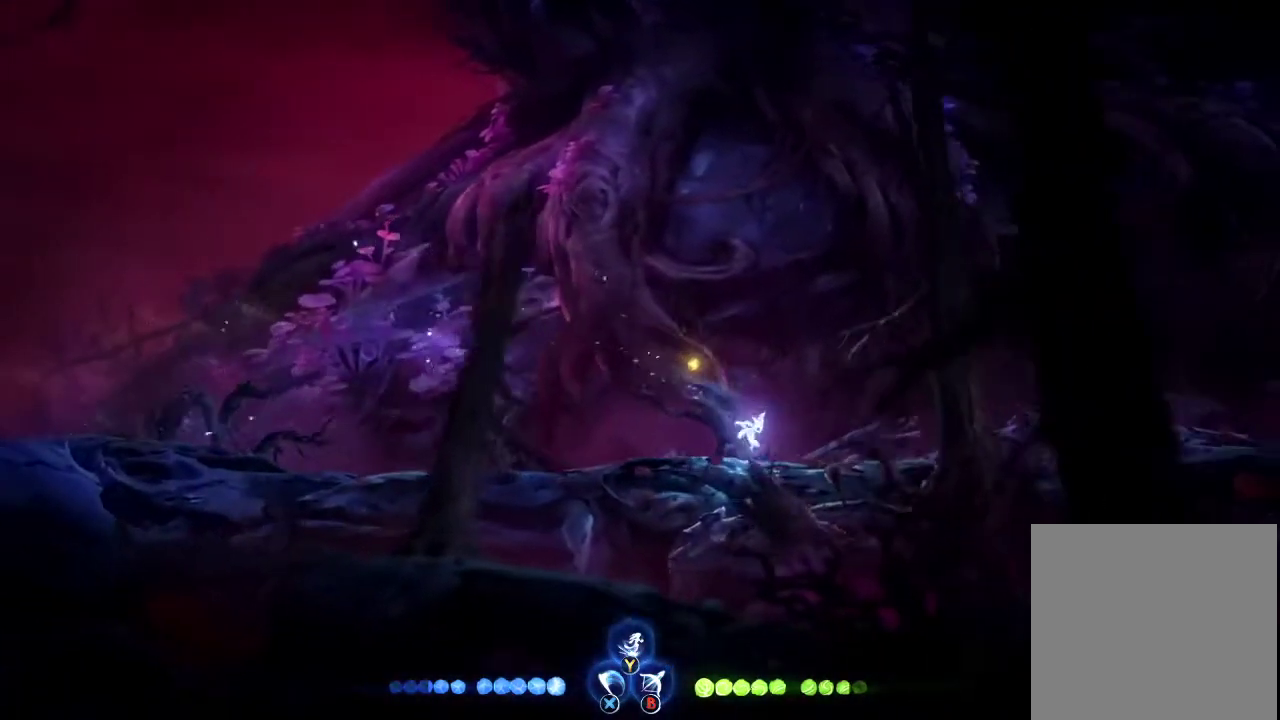
{"buttons": [], "left_stick": "right", "right_stick": "center", "events": []}
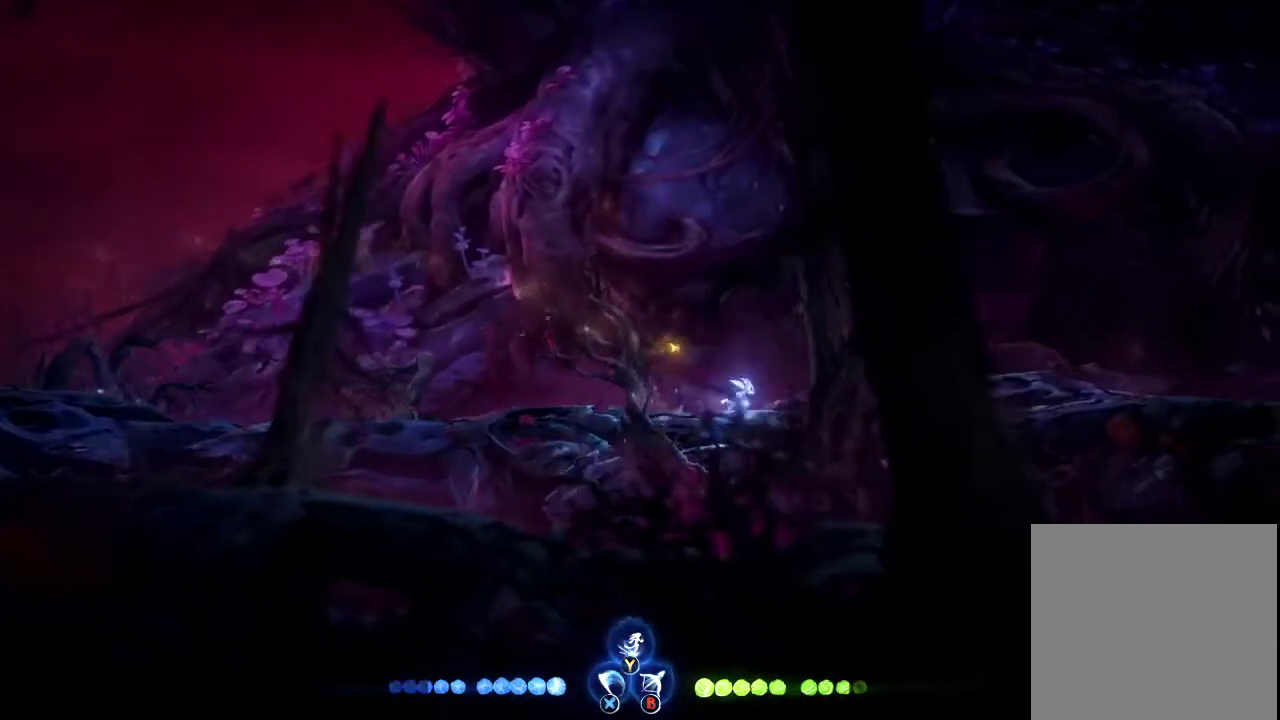
{"buttons": [], "left_stick": "right", "right_stick": "center", "events": []}
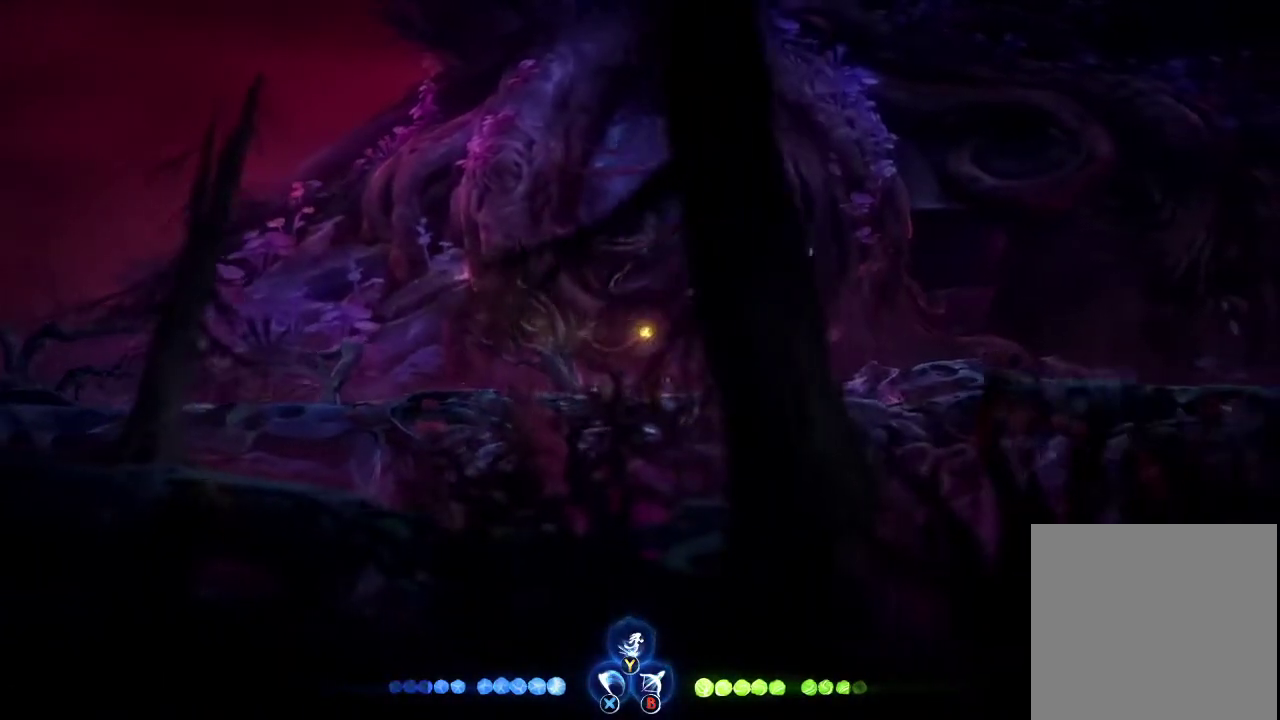
{"buttons": [], "left_stick": "right", "right_stick": "center", "events": []}
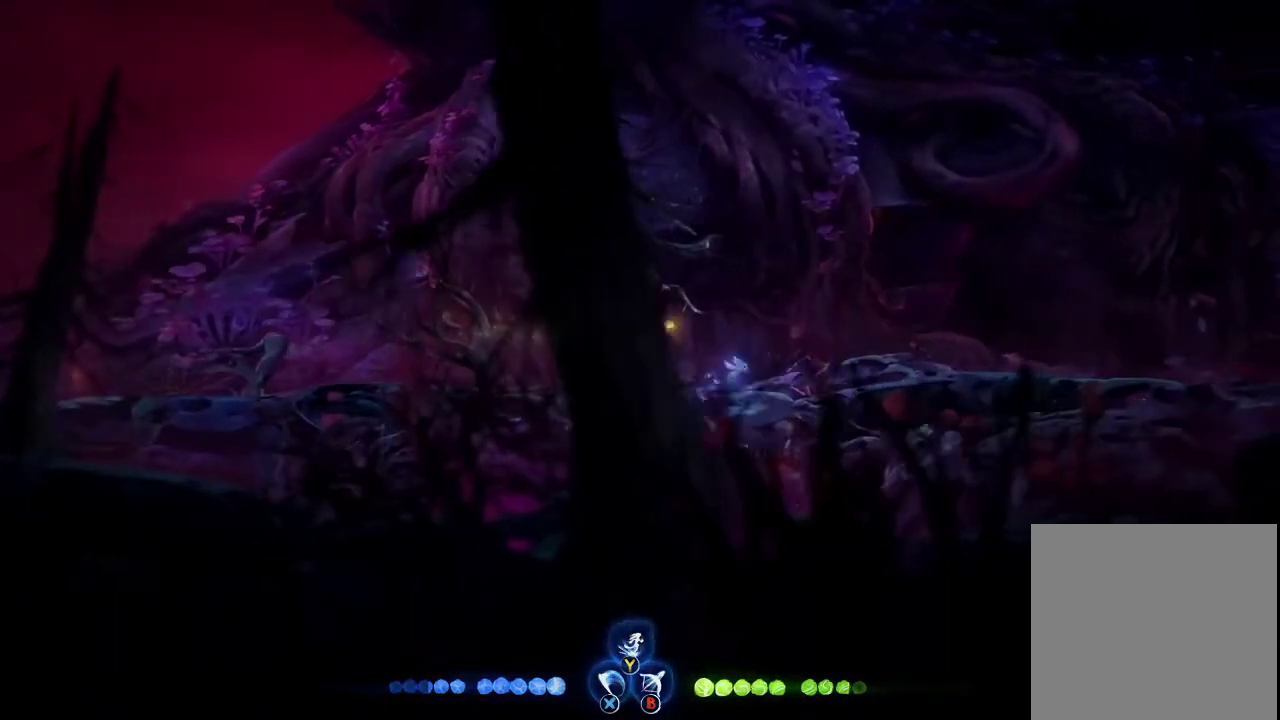
{"buttons": [], "left_stick": "right", "right_stick": "center", "events": []}
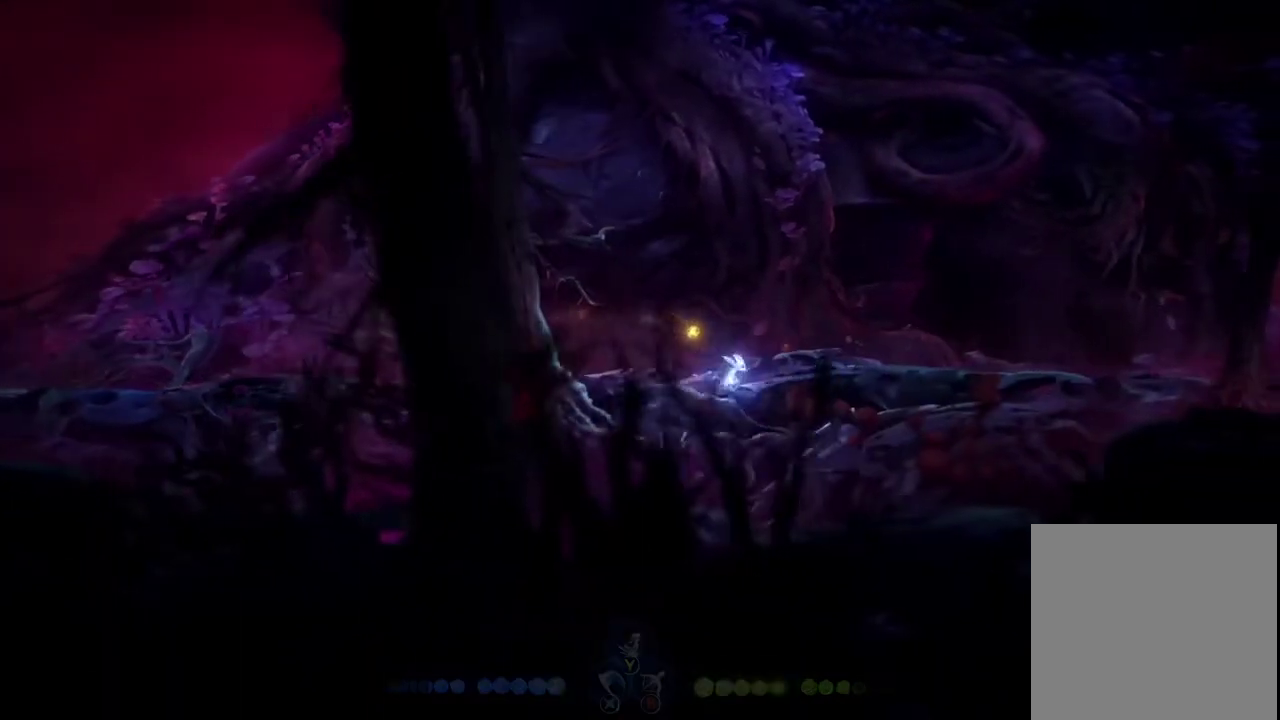
{"buttons": [], "left_stick": "right", "right_stick": "center", "events": []}
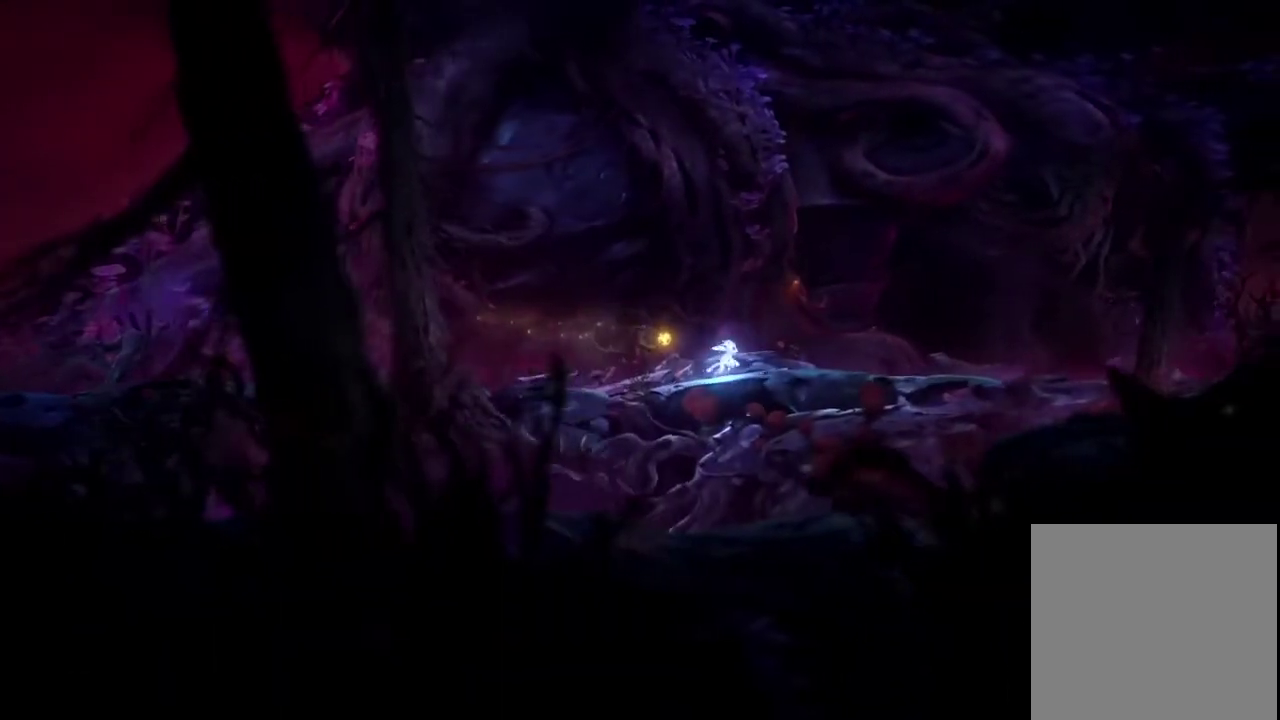
{"buttons": [], "left_stick": "right", "right_stick": "center", "events": []}